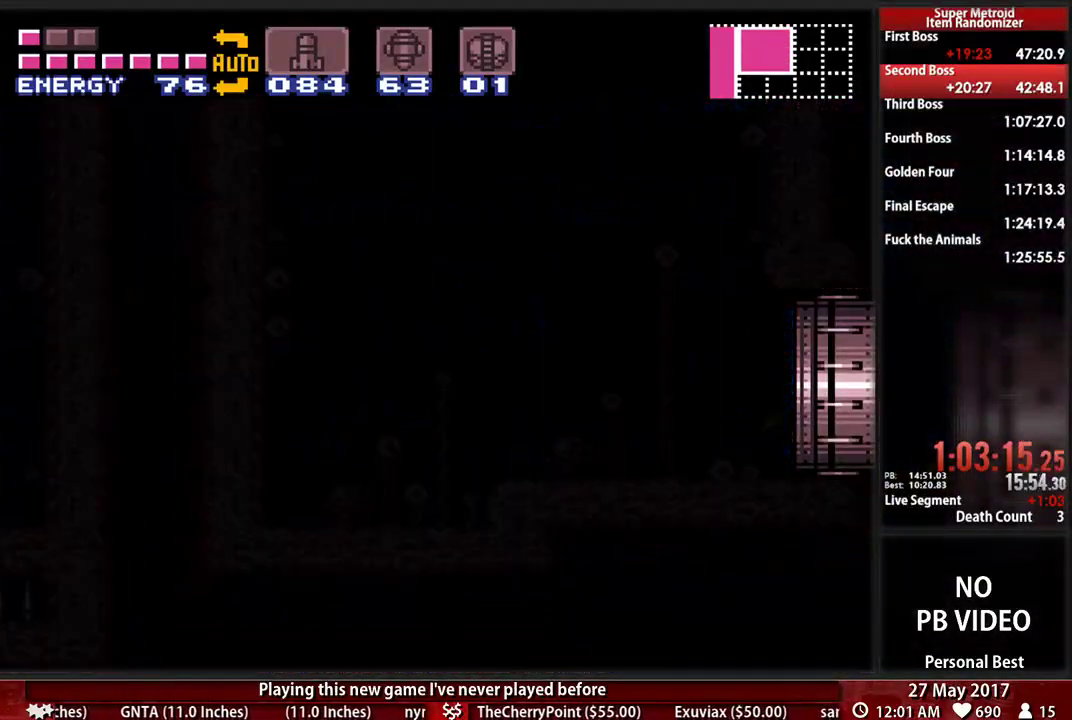
Gameplay with a controller (Nintendo layout); each line is a JSON object with the inputs held at the frame after it. "events" lists button and stick changes between this image and that frame as [ms after this image, input, new state], when the widget could be followed in between. Not read: L3 R3 SELECT START.
{"buttons": [], "events": []}
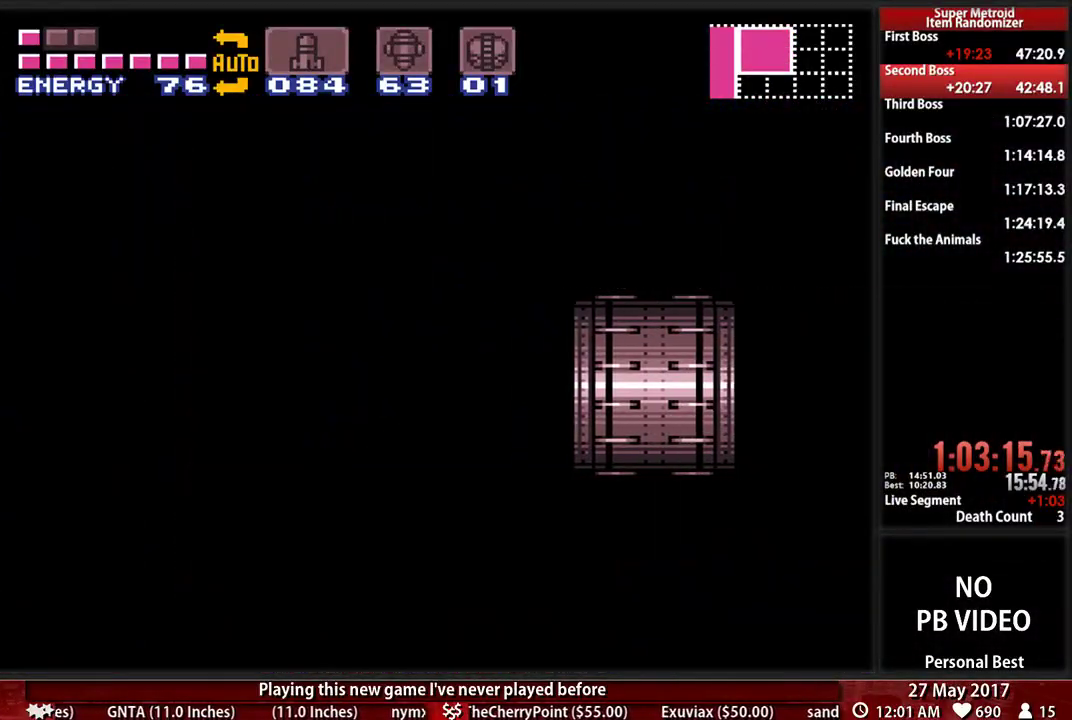
{"buttons": [], "events": []}
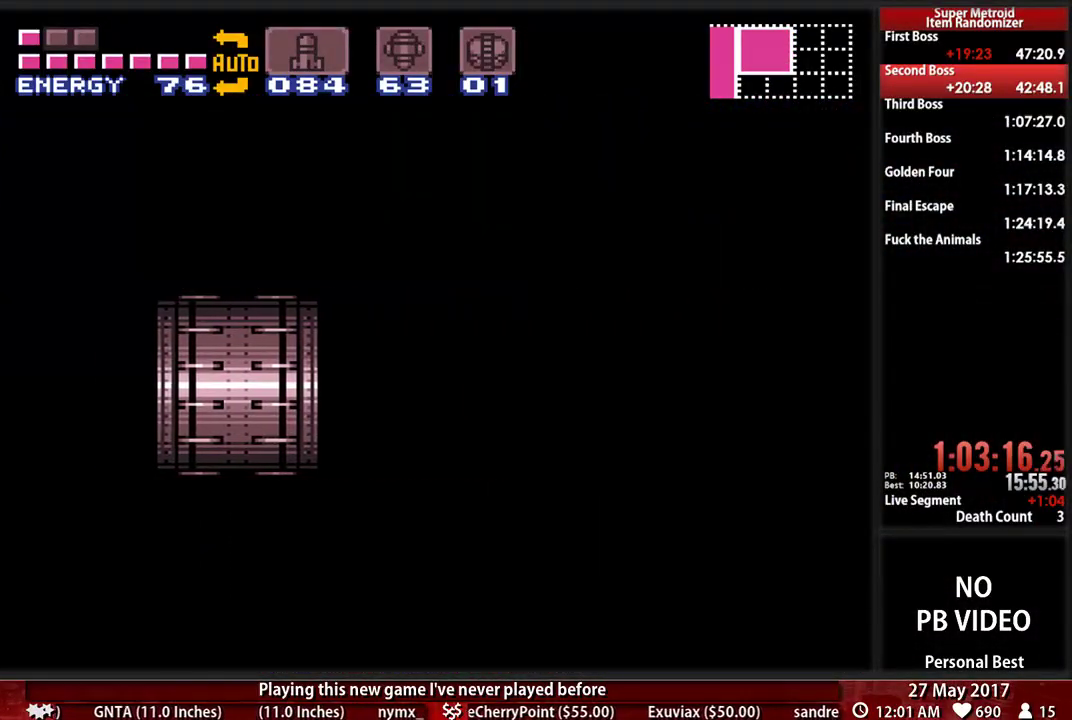
{"buttons": ["B", "DPAD_RIGHT"], "events": [[155, "DPAD_RIGHT", "down"], [483, "B", "down"]]}
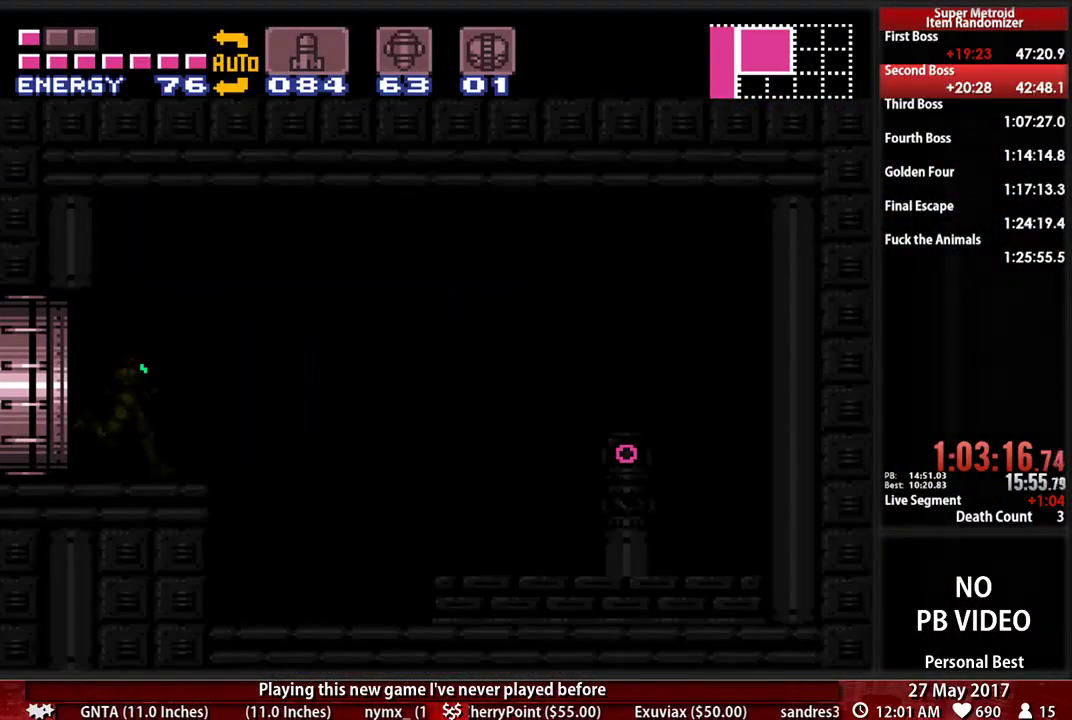
{"buttons": ["B", "DPAD_RIGHT"], "events": []}